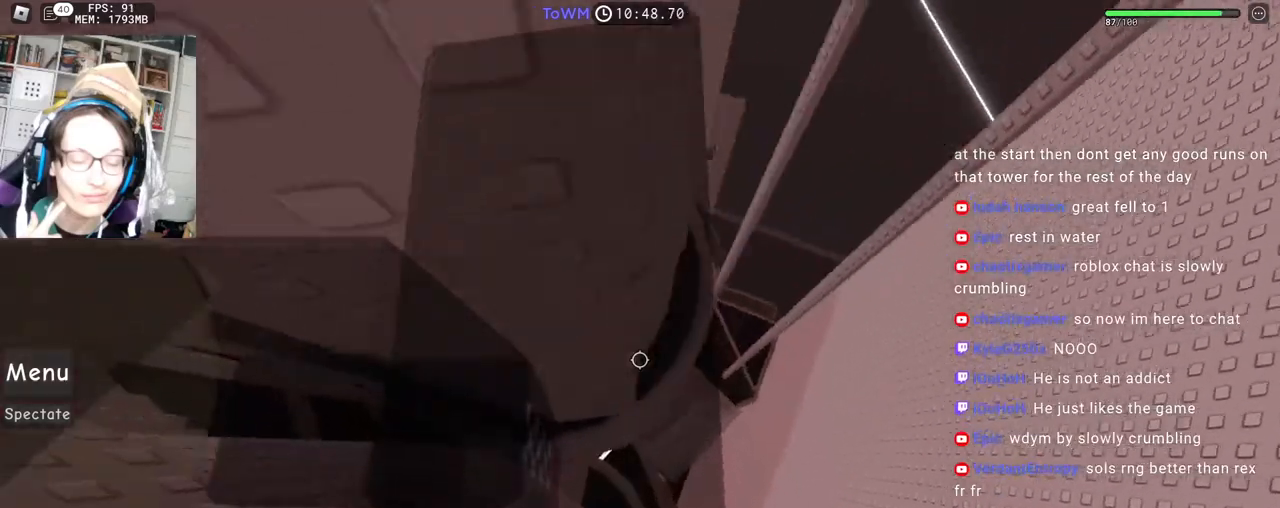
Gameplay with keyboard and mouse; each line is a JSON object with the keys and mouse buttons held at the frame after it. "events" lists presses ("down") and releases ("up") of "a", "ctrl", "d", "e", "q", "s", "shift", "space", "w", "mouse_left", "mouse_wheel", "mouse_right", "mouse_mb4" and "mouse_mb5" between this image and that frame as [ms after this image, input, new state], when the widget could be followed in between. "mouse_left", "mouse_wheel", "mouse_right", "mouse_mb4", "mouse_mb5" = the "left", "wheel", "right", "mb4", "mb5" buttons of the "mouse" list. No other keys are recorded. Fast repeated clicks can show as one long hold. "wheel" means that the mouse wheel is clicked or scrolled. Mouse movement is not recorded.
{"keys": ["w"], "mouse": ["right"], "events": [[300, "w", "down"], [500, "d", "up"]]}
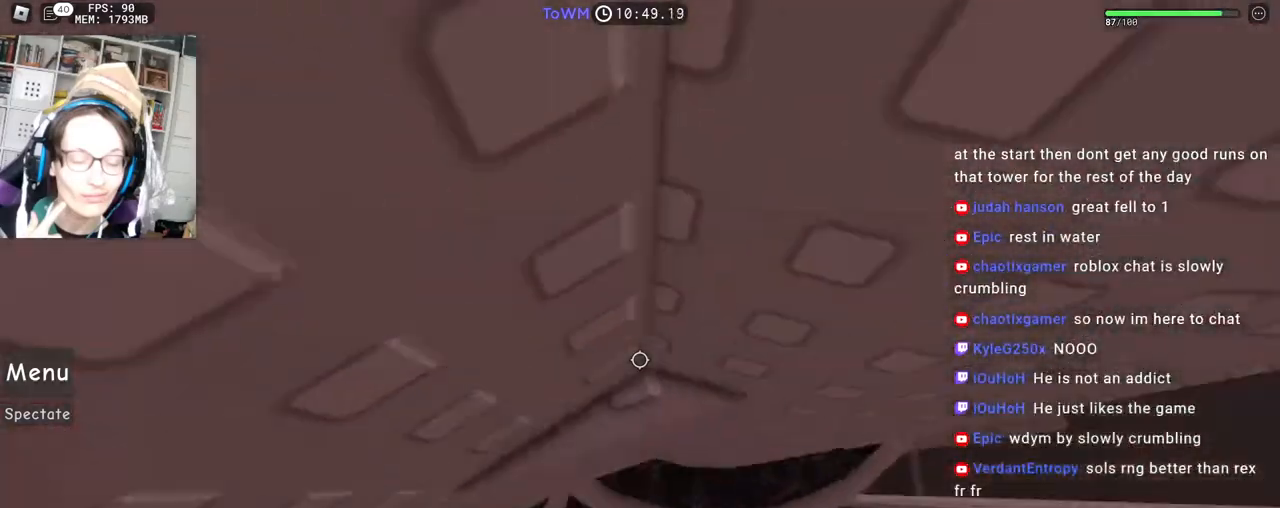
{"keys": ["d"], "mouse": ["right"], "events": [[83, "mouse_wheel", "down"], [233, "mouse_wheel", "up"], [233, "w", "up"], [417, "d", "down"]]}
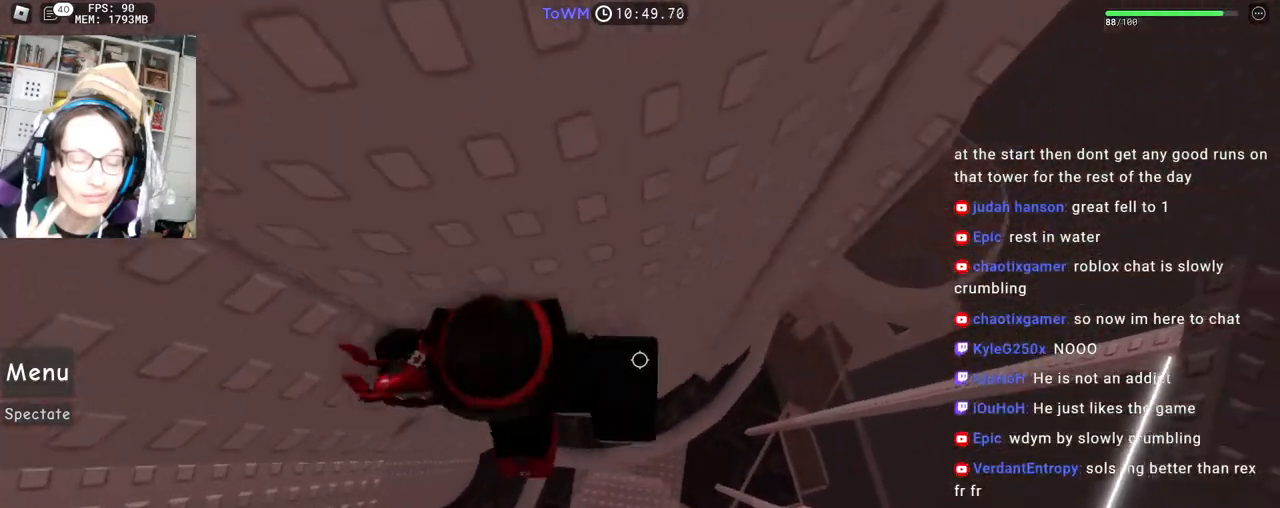
{"keys": ["d", "shift", "w"], "mouse": ["wheel", "right"], "events": [[67, "space", "down"], [133, "space", "up"], [417, "w", "down"], [433, "shift", "down"], [450, "mouse_wheel", "down"]]}
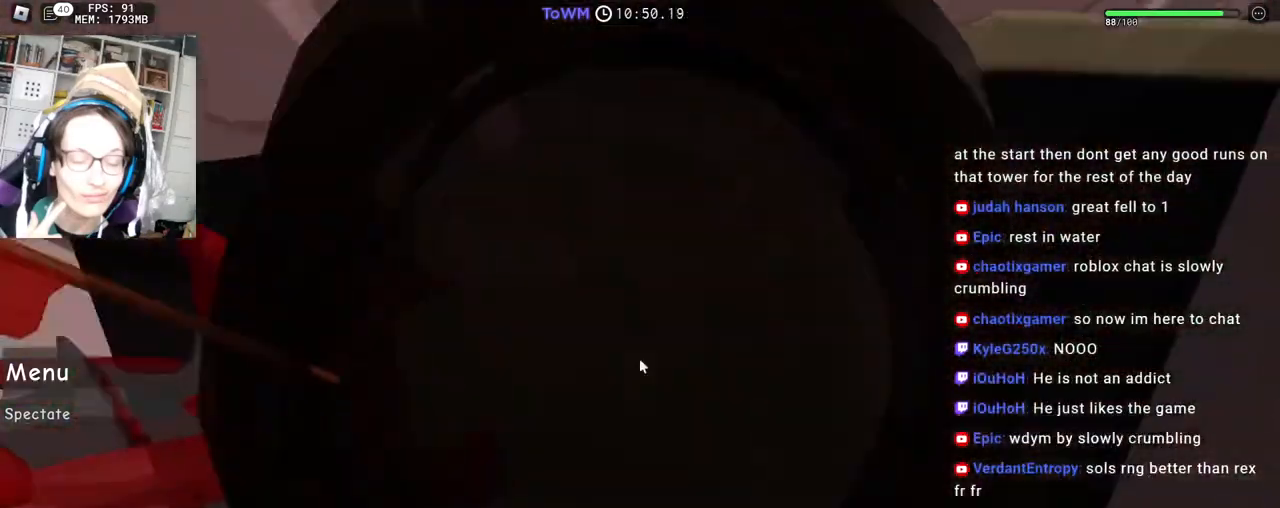
{"keys": [], "mouse": ["right"], "events": [[67, "d", "up"], [67, "mouse_wheel", "up"], [133, "shift", "up"], [167, "w", "up"], [250, "mouse_wheel", "down"], [283, "mouse_wheel", "up"]]}
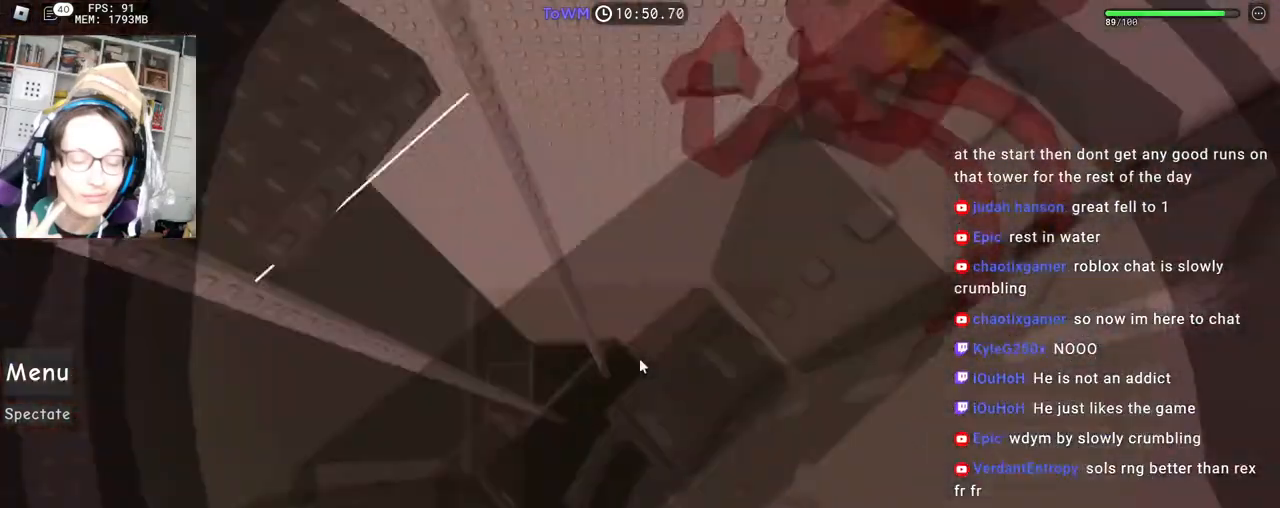
{"keys": ["a"], "mouse": ["right"], "events": [[50, "mouse_wheel", "down"], [283, "mouse_wheel", "up"], [467, "a", "down"]]}
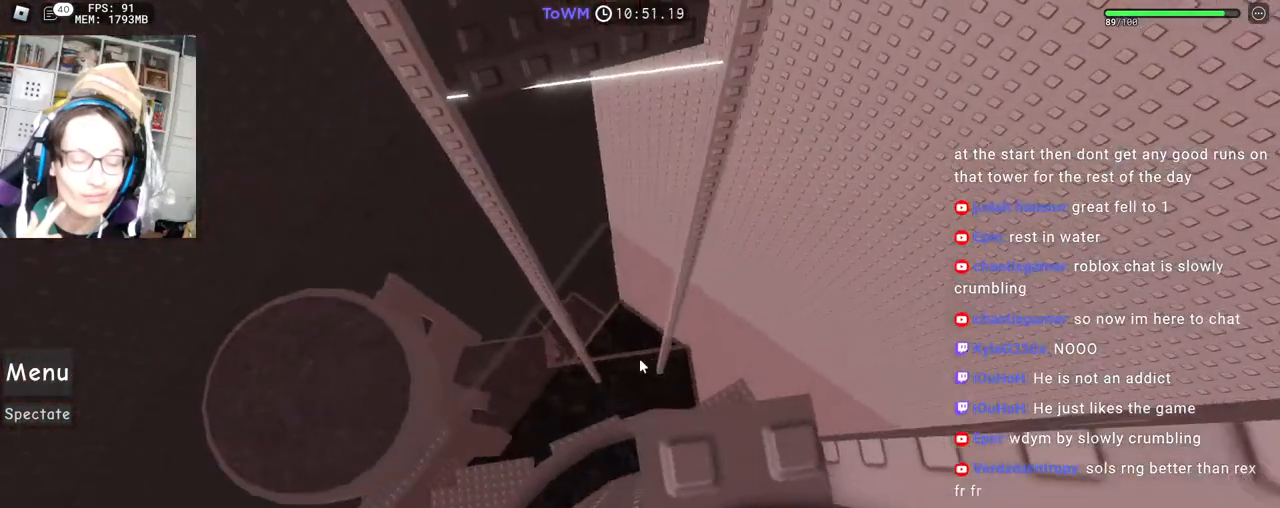
{"keys": ["a"], "mouse": ["right"], "events": [[117, "space", "down"], [183, "space", "up"], [350, "shift", "down"], [483, "shift", "up"]]}
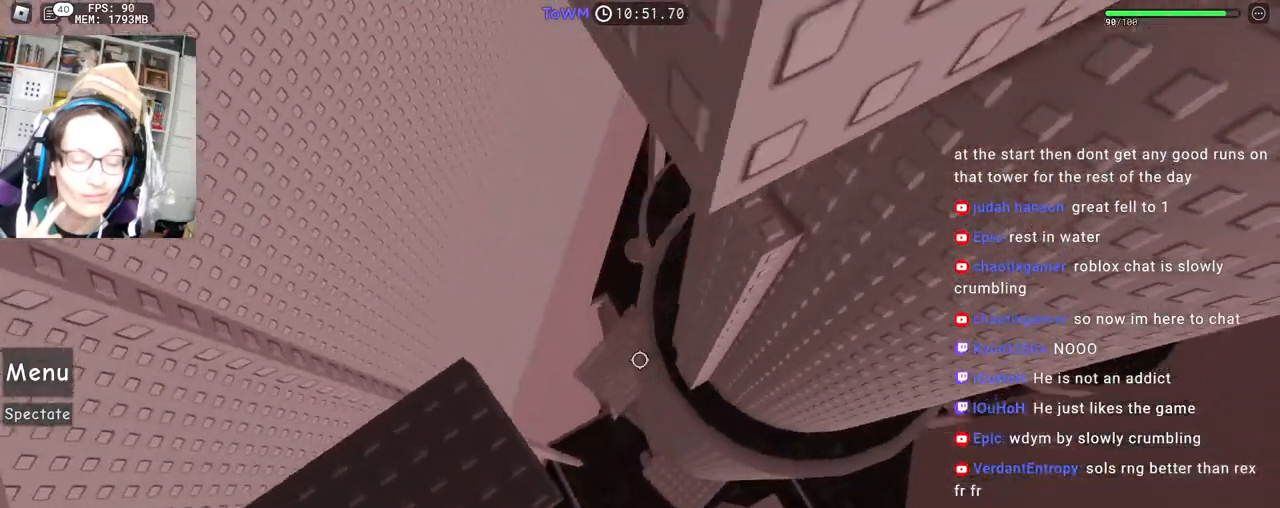
{"keys": ["s"], "mouse": ["right"], "events": [[133, "s", "down"], [383, "a", "up"]]}
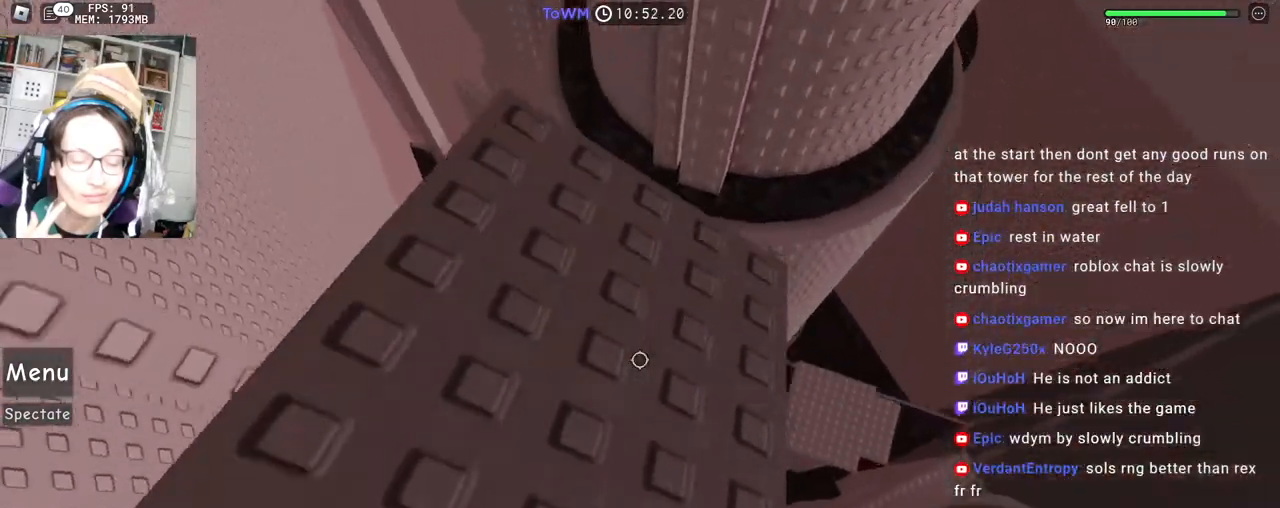
{"keys": [], "mouse": ["right"], "events": [[150, "a", "down"], [217, "mouse_wheel", "down"], [233, "mouse_wheel", "up"], [267, "a", "up"], [283, "s", "up"]]}
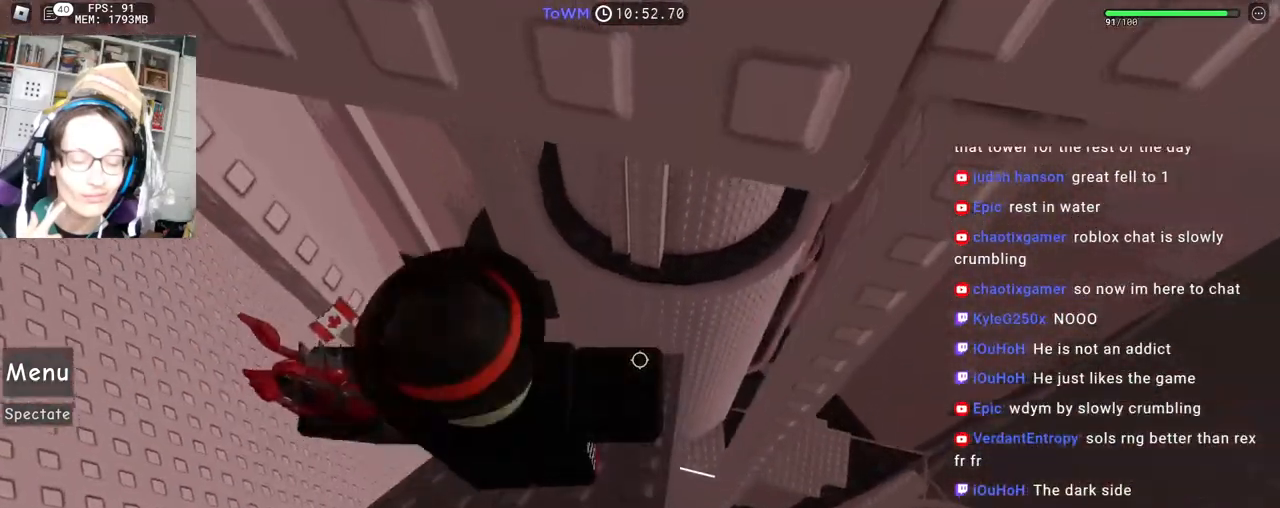
{"keys": [], "mouse": ["right"], "events": [[167, "mouse_right", "up"], [233, "mouse_right", "down"], [300, "w", "down"], [467, "w", "up"]]}
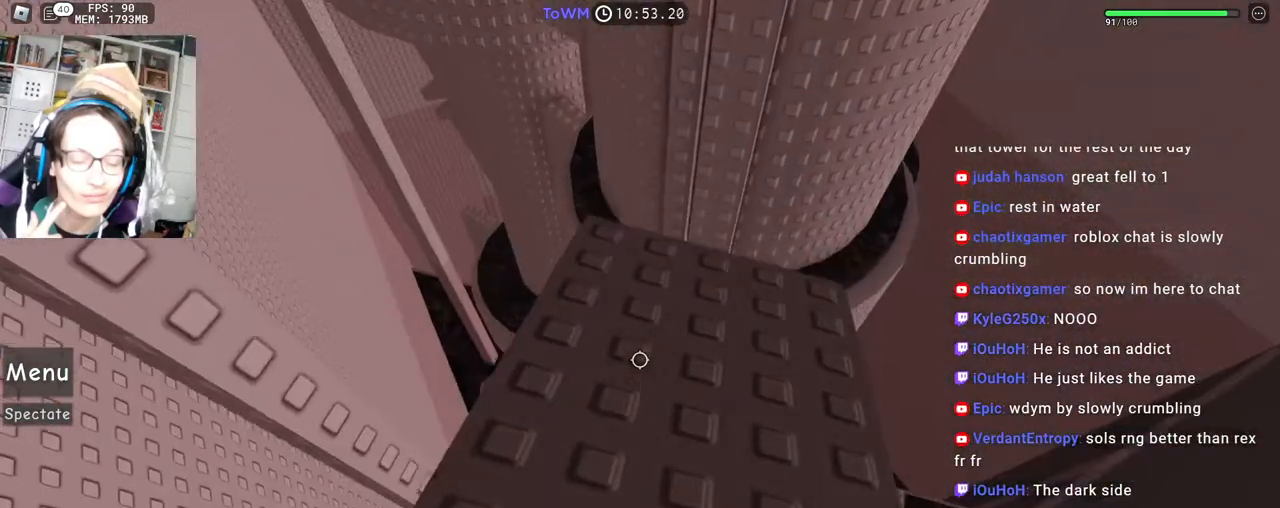
{"keys": ["w"], "mouse": ["right"], "events": [[300, "w", "down"], [383, "d", "down"], [500, "d", "up"]]}
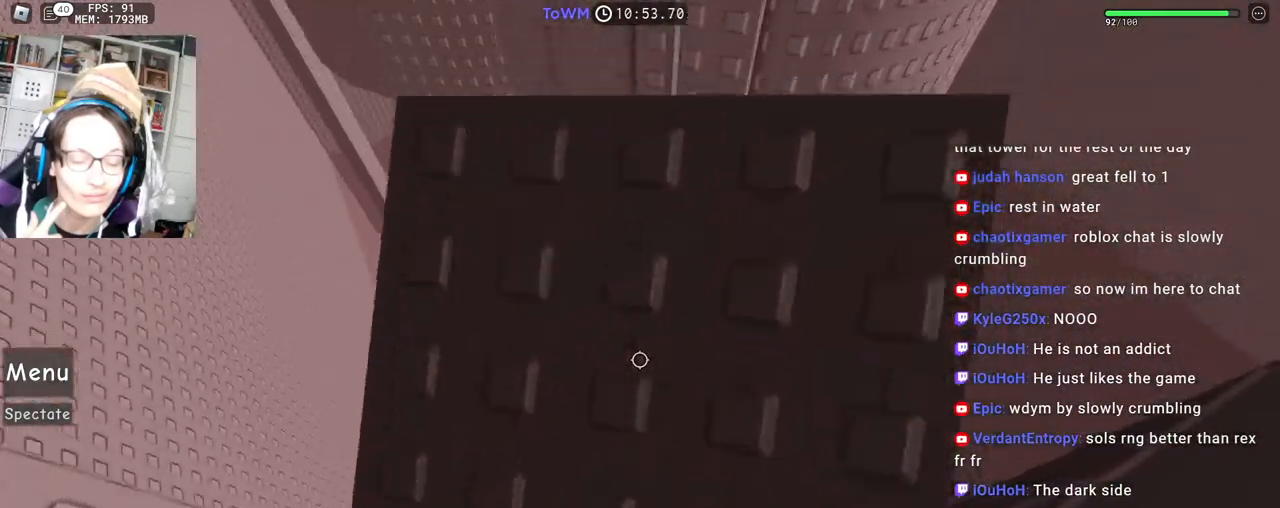
{"keys": [], "mouse": ["right"], "events": [[33, "w", "up"], [167, "mouse_wheel", "down"], [200, "mouse_wheel", "up"]]}
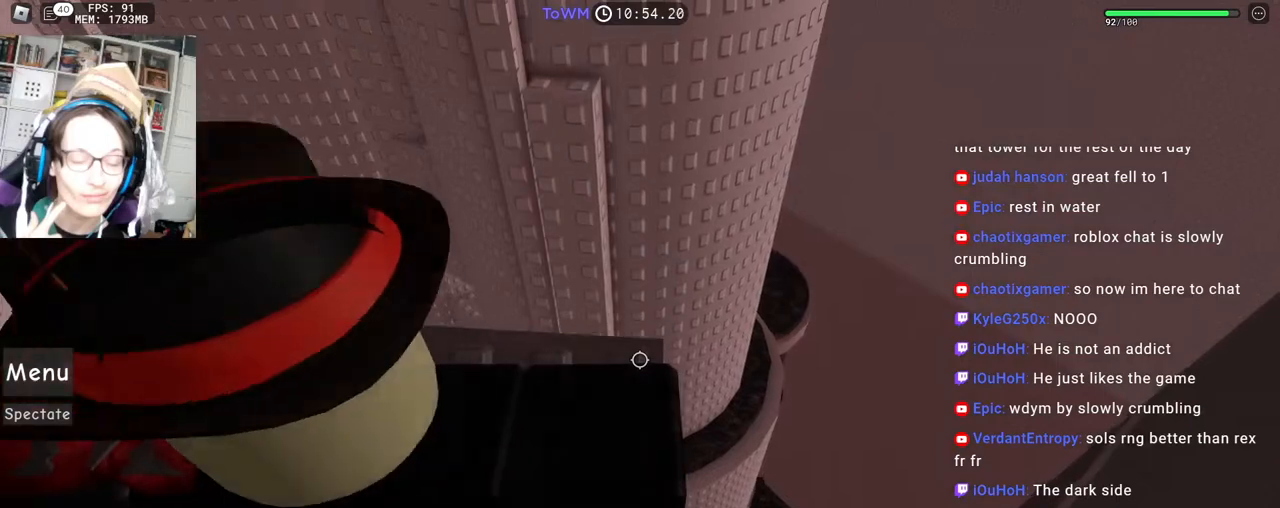
{"keys": ["s"], "mouse": ["right"], "events": [[67, "mouse_wheel", "down"], [167, "mouse_wheel", "up"], [167, "s", "down"]]}
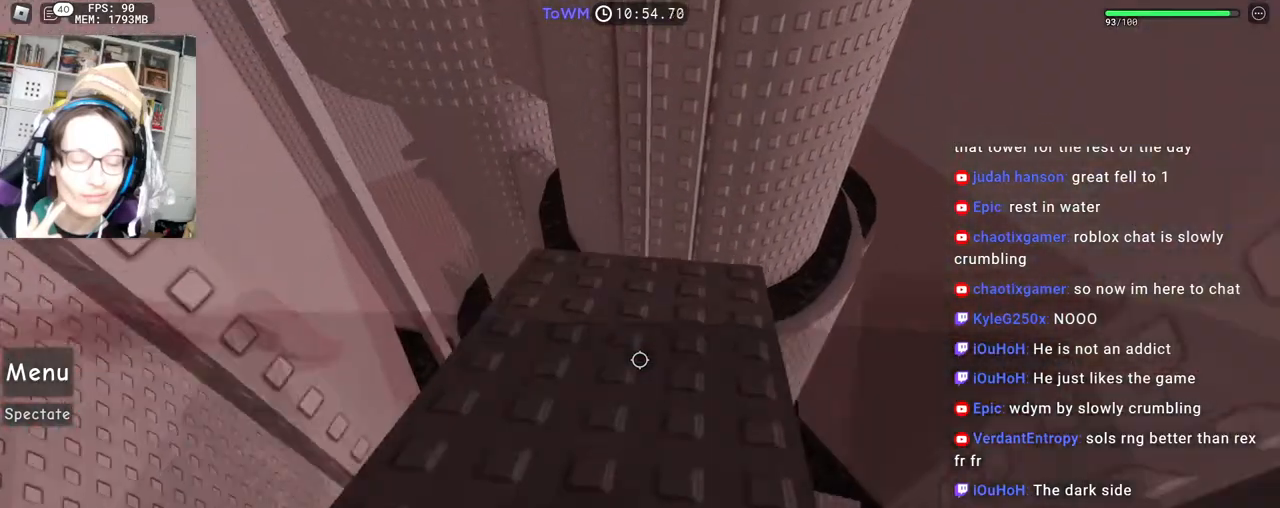
{"keys": [], "mouse": ["right"], "events": [[100, "s", "up"]]}
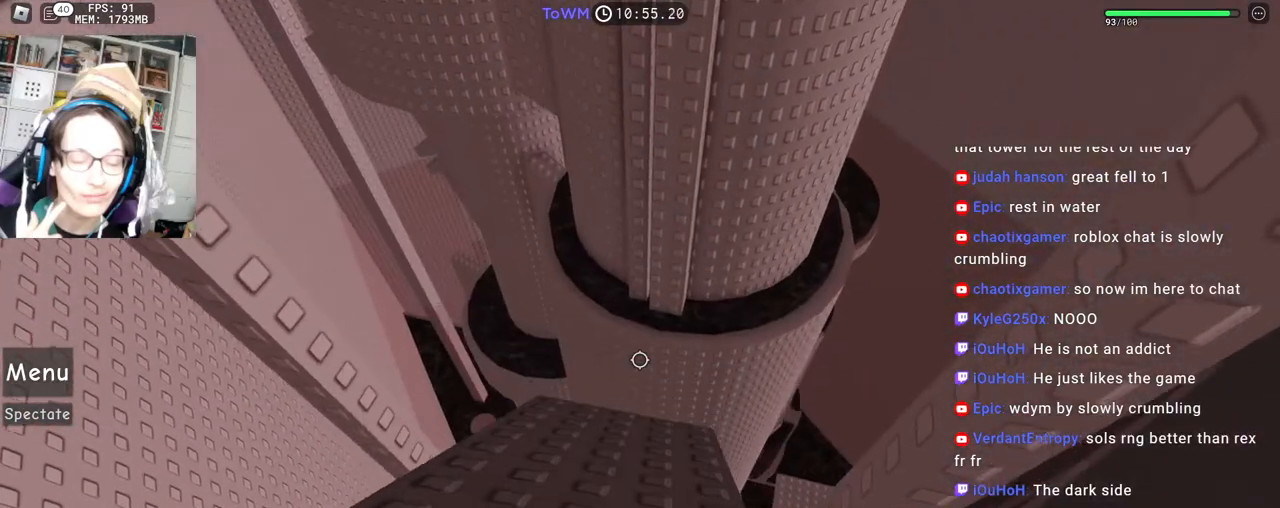
{"keys": ["w"], "mouse": ["right"], "events": [[267, "w", "down"], [283, "a", "down"], [400, "a", "up"]]}
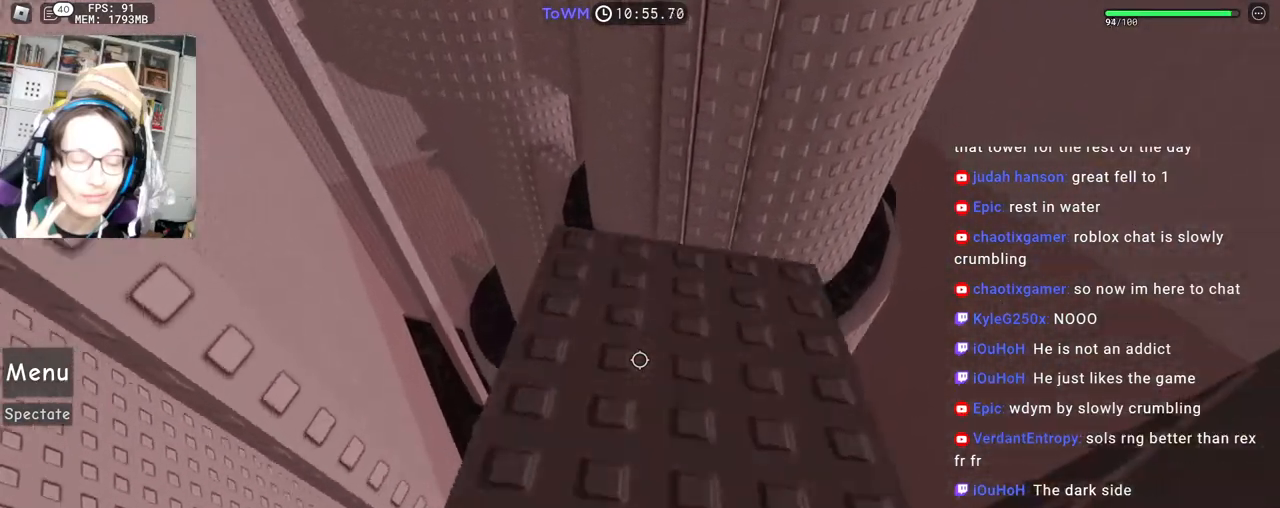
{"keys": [], "mouse": ["right"], "events": [[33, "d", "down"], [183, "d", "up"], [217, "w", "up"], [333, "d", "down"], [333, "w", "down"], [383, "d", "up"], [417, "w", "up"]]}
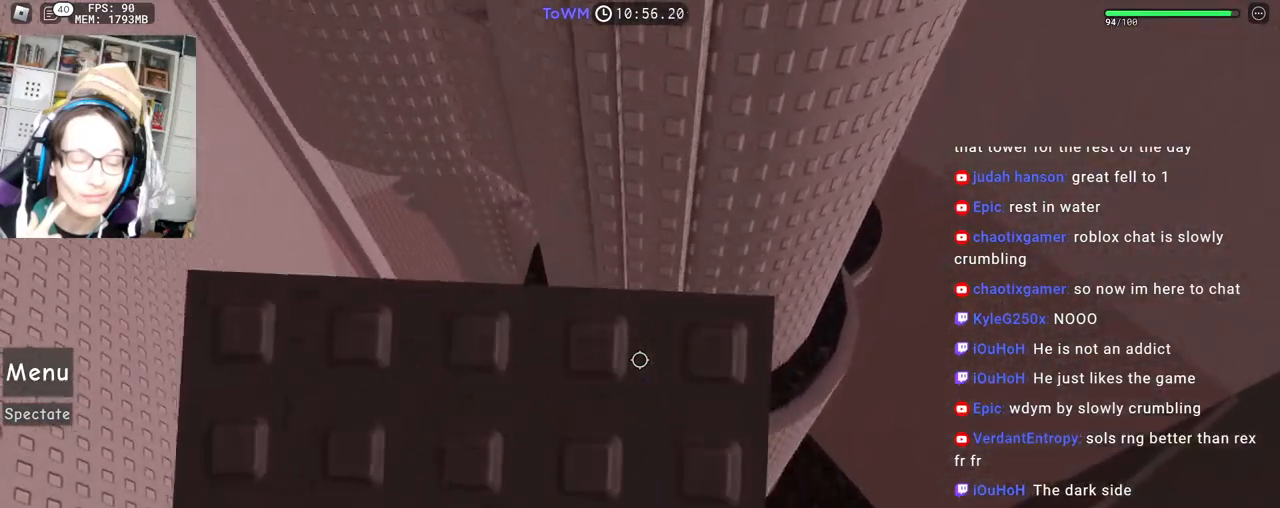
{"keys": ["s"], "mouse": ["right"], "events": [[483, "s", "down"]]}
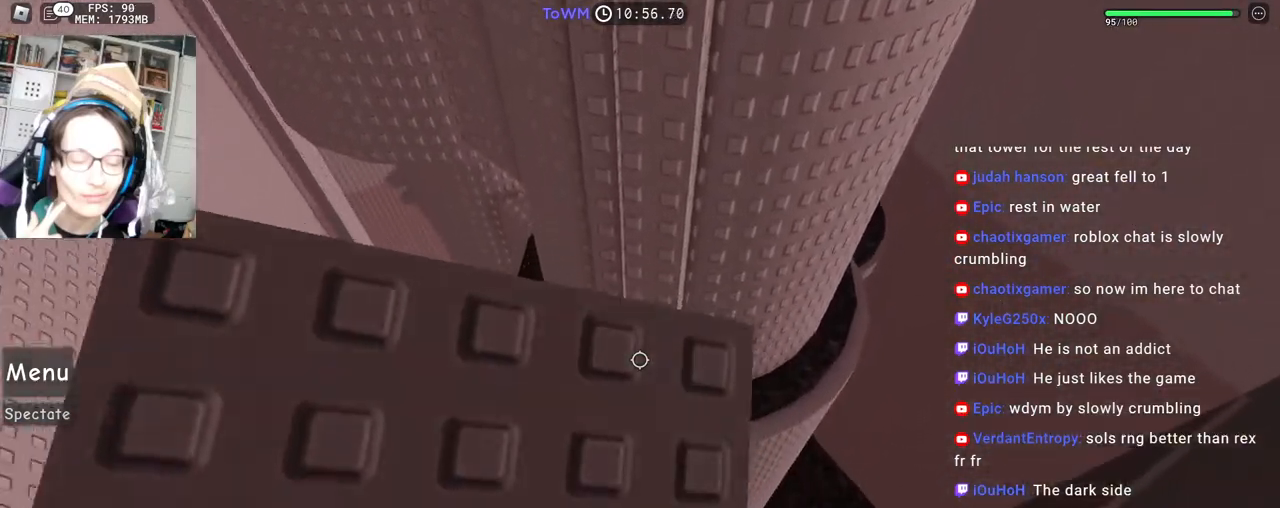
{"keys": [], "mouse": ["right"], "events": [[367, "a", "down"], [500, "a", "up"], [500, "s", "up"]]}
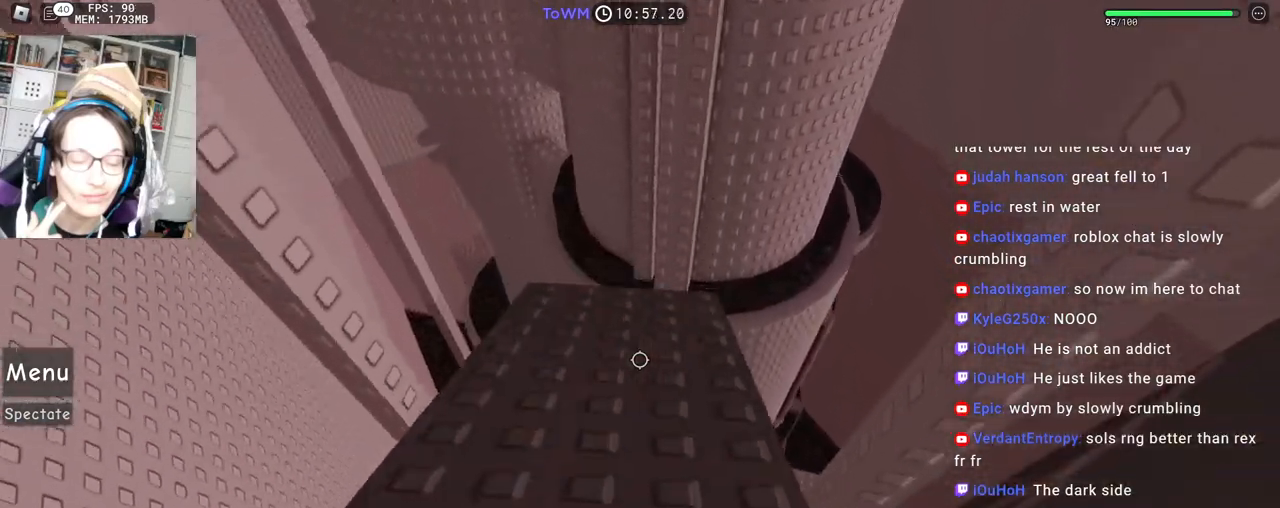
{"keys": ["w"], "mouse": ["right"], "events": [[283, "w", "down"]]}
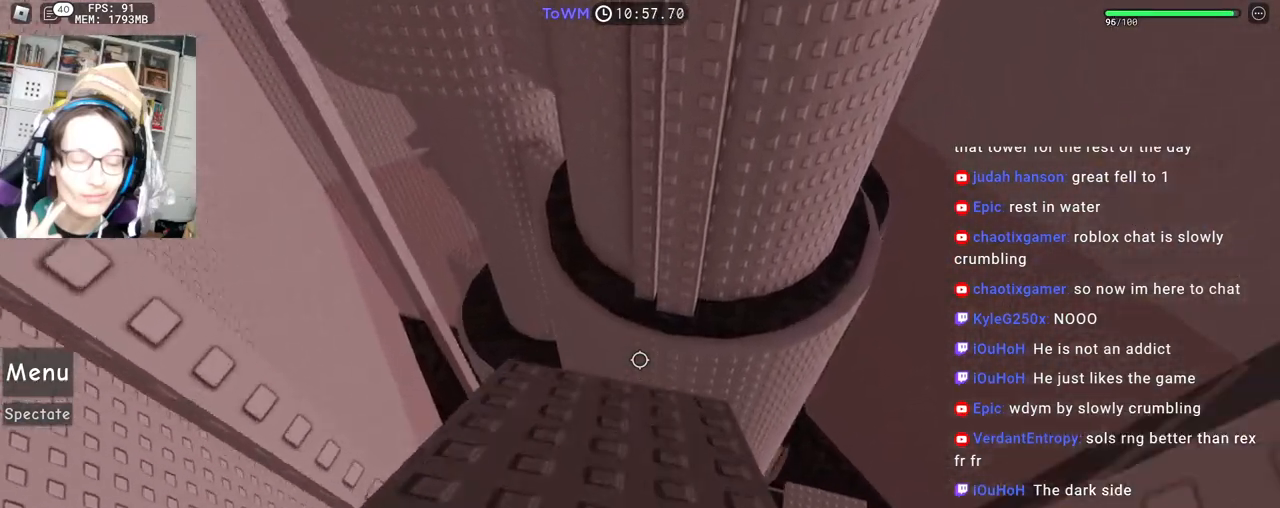
{"keys": [], "mouse": ["right"], "events": [[83, "w", "up"], [283, "w", "down"], [317, "d", "down"], [417, "d", "up"], [433, "w", "up"]]}
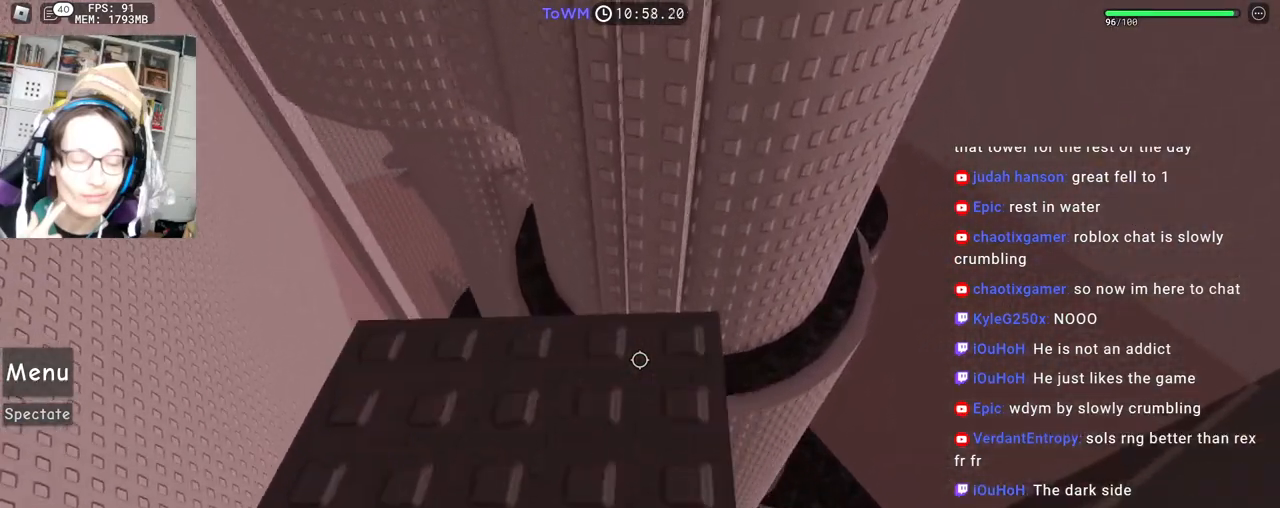
{"keys": [], "mouse": ["right"], "events": [[333, "a", "down"], [350, "w", "down"], [417, "a", "up"], [433, "w", "up"]]}
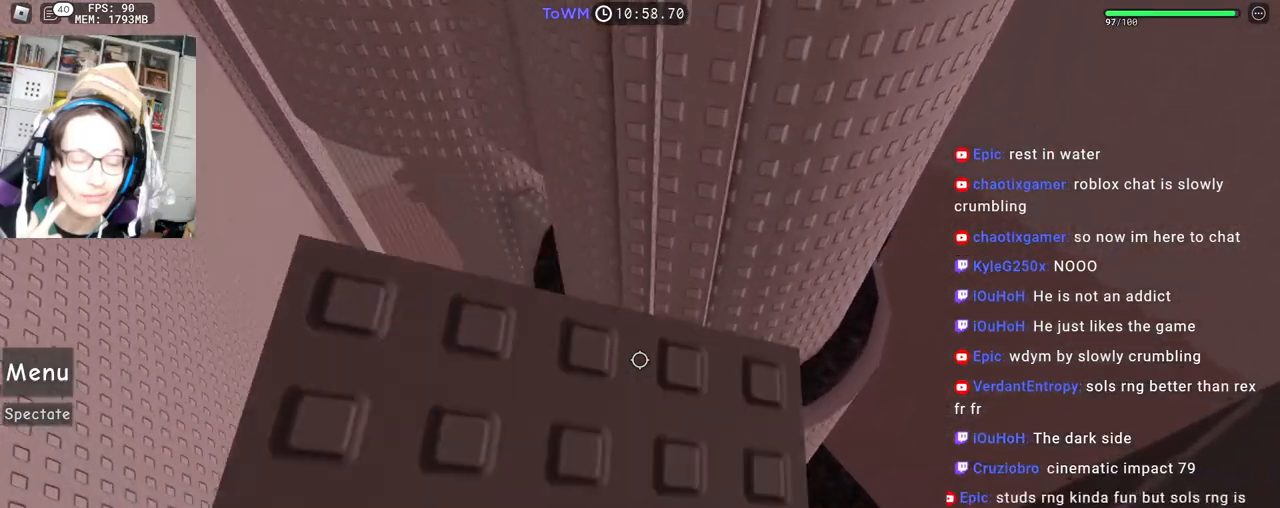
{"keys": ["s"], "mouse": ["right"], "events": [[283, "s", "down"]]}
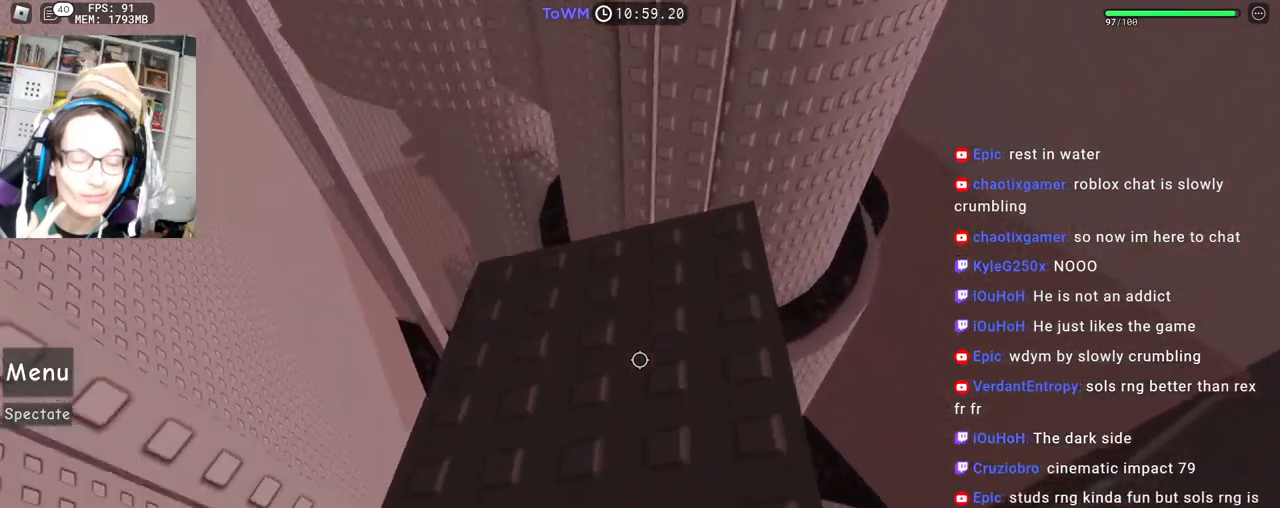
{"keys": [], "mouse": ["right"], "events": [[183, "s", "up"]]}
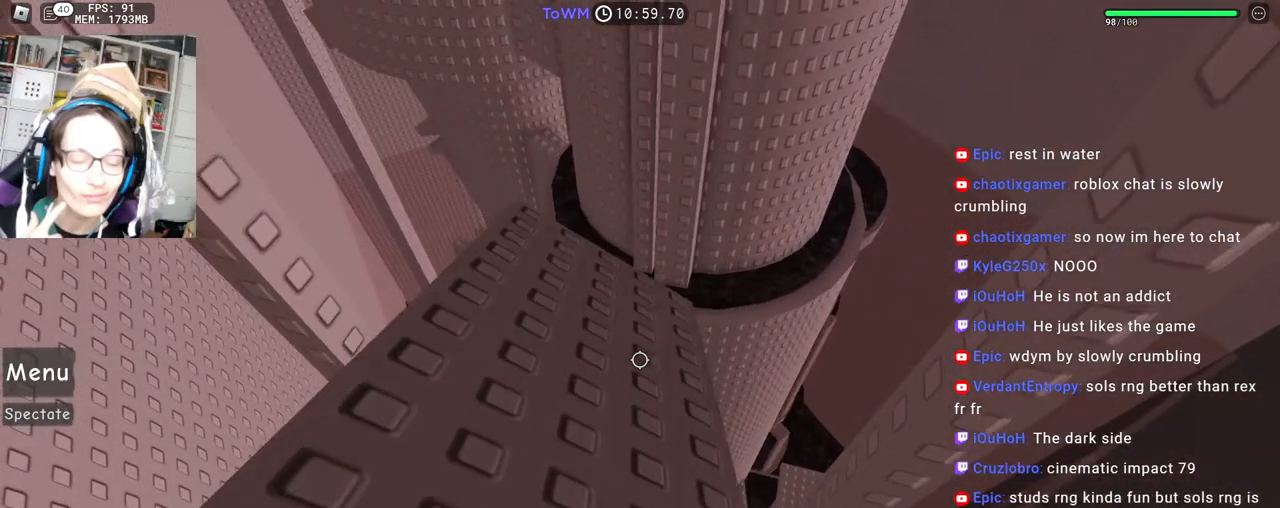
{"keys": ["w"], "mouse": ["right"], "events": [[417, "w", "down"]]}
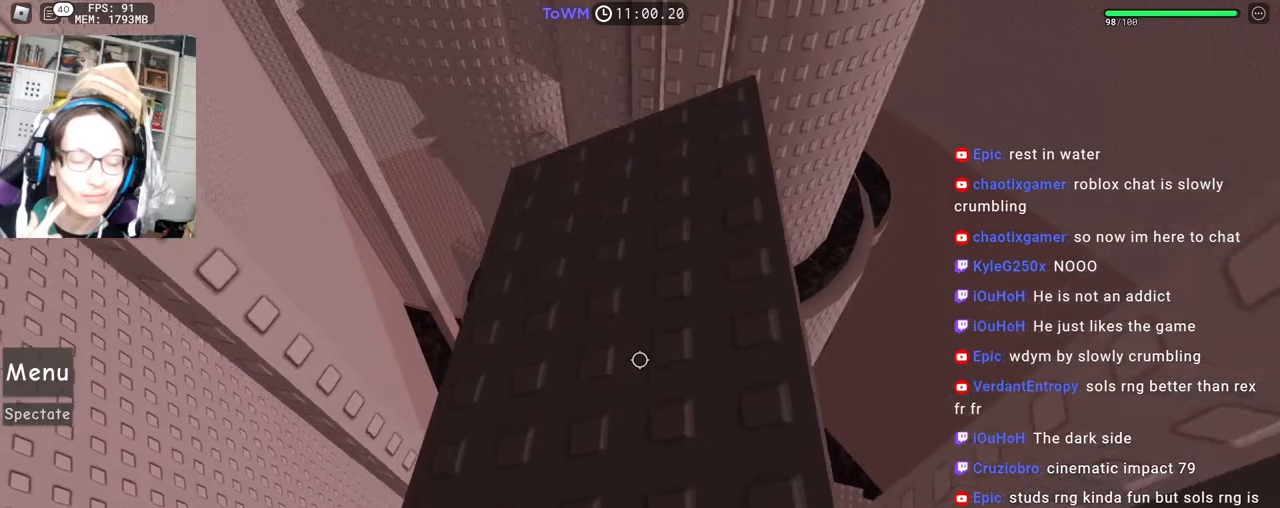
{"keys": [], "mouse": ["right"], "events": [[233, "d", "down"], [317, "d", "up"], [350, "w", "up"]]}
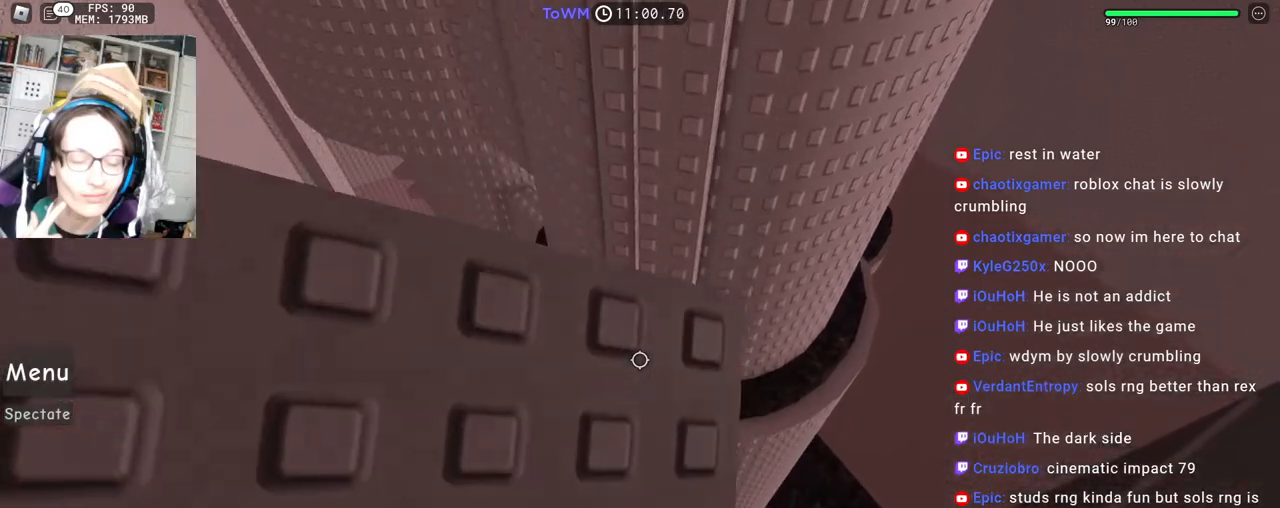
{"keys": [], "mouse": [], "events": [[167, "mouse_right", "up"], [233, "s", "down"], [317, "s", "up"]]}
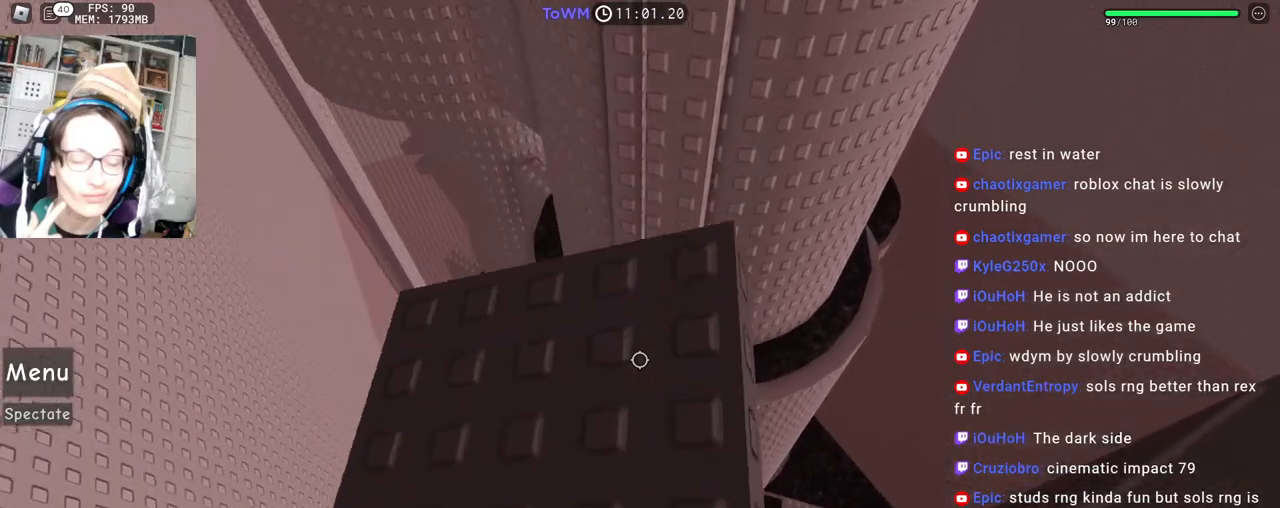
{"keys": ["a", "s"], "mouse": [], "events": [[183, "s", "down"], [383, "a", "down"]]}
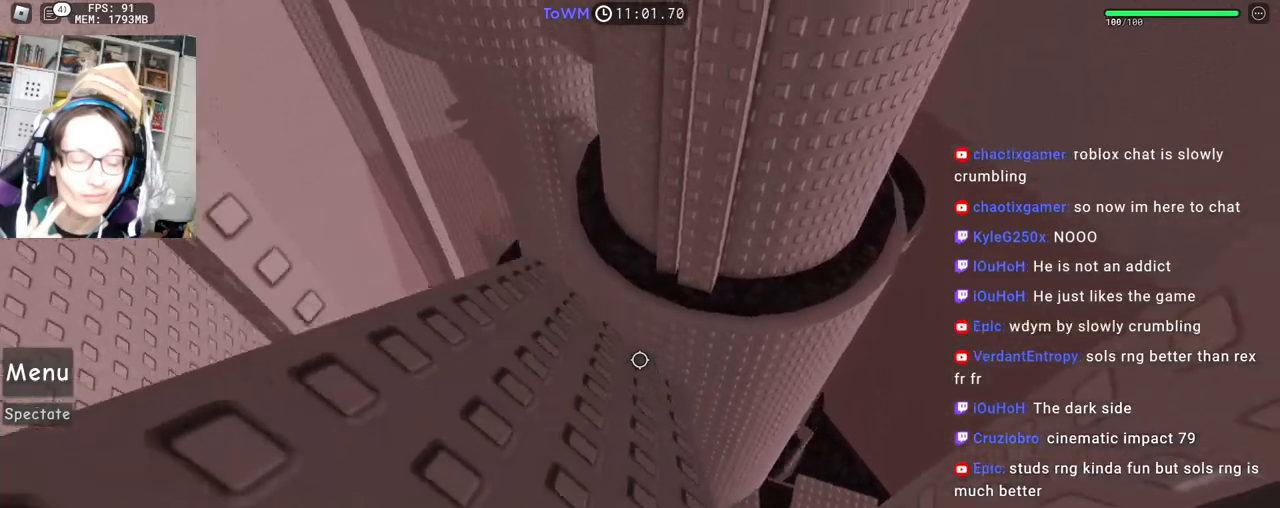
{"keys": ["w"], "mouse": [], "events": [[83, "a", "up"], [117, "s", "up"], [467, "w", "down"]]}
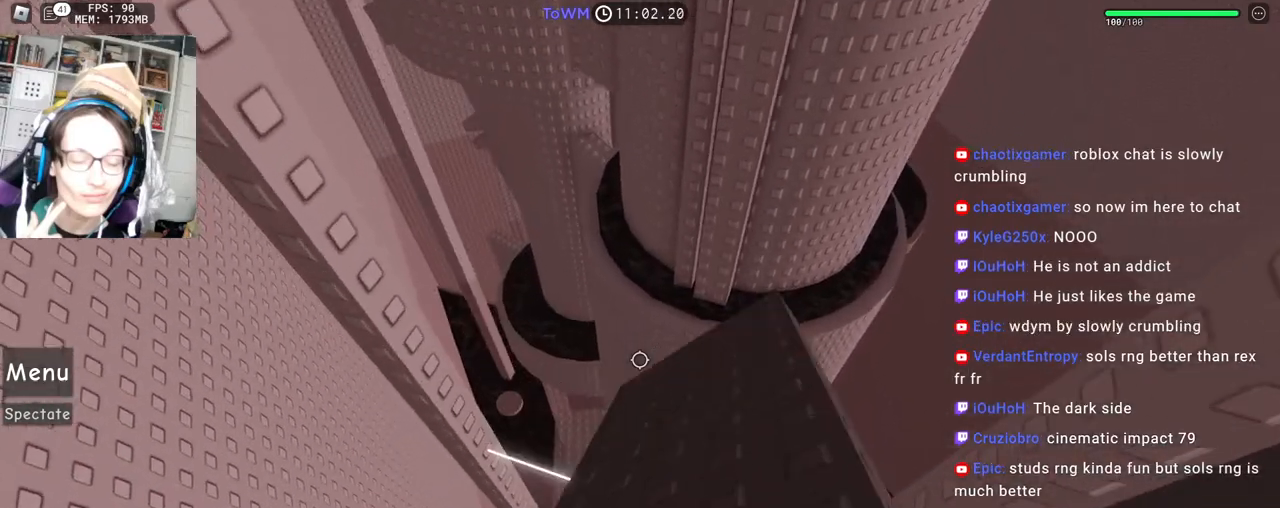
{"keys": [], "mouse": ["right"], "events": [[117, "d", "down"], [217, "d", "up"], [350, "w", "up"], [467, "mouse_right", "down"]]}
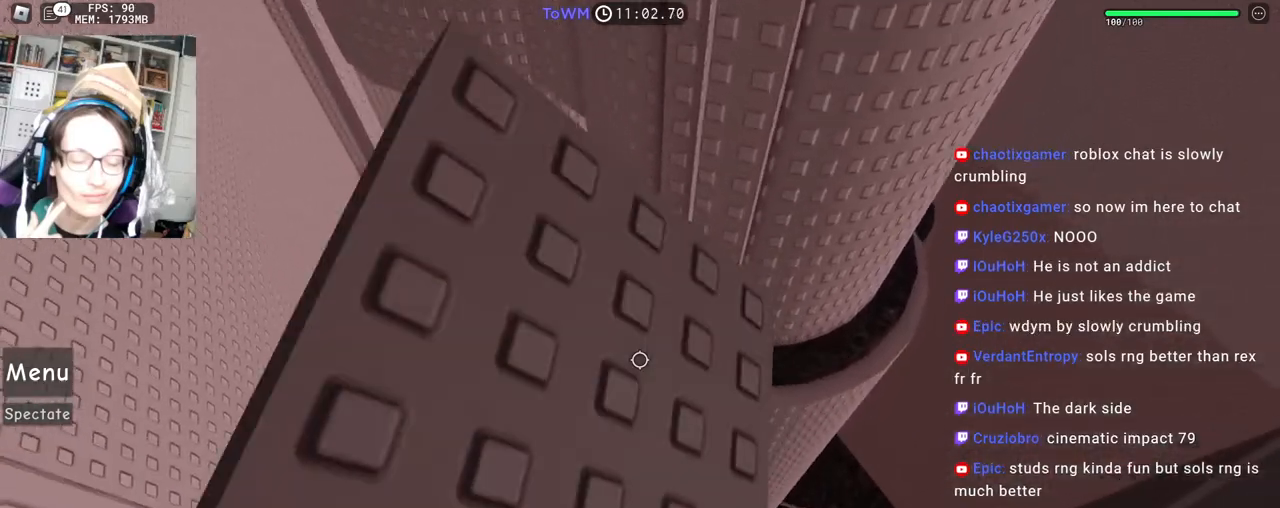
{"keys": [], "mouse": ["right"], "events": [[117, "w", "down"], [217, "w", "up"], [350, "mouse_wheel", "down"], [367, "mouse_wheel", "up"]]}